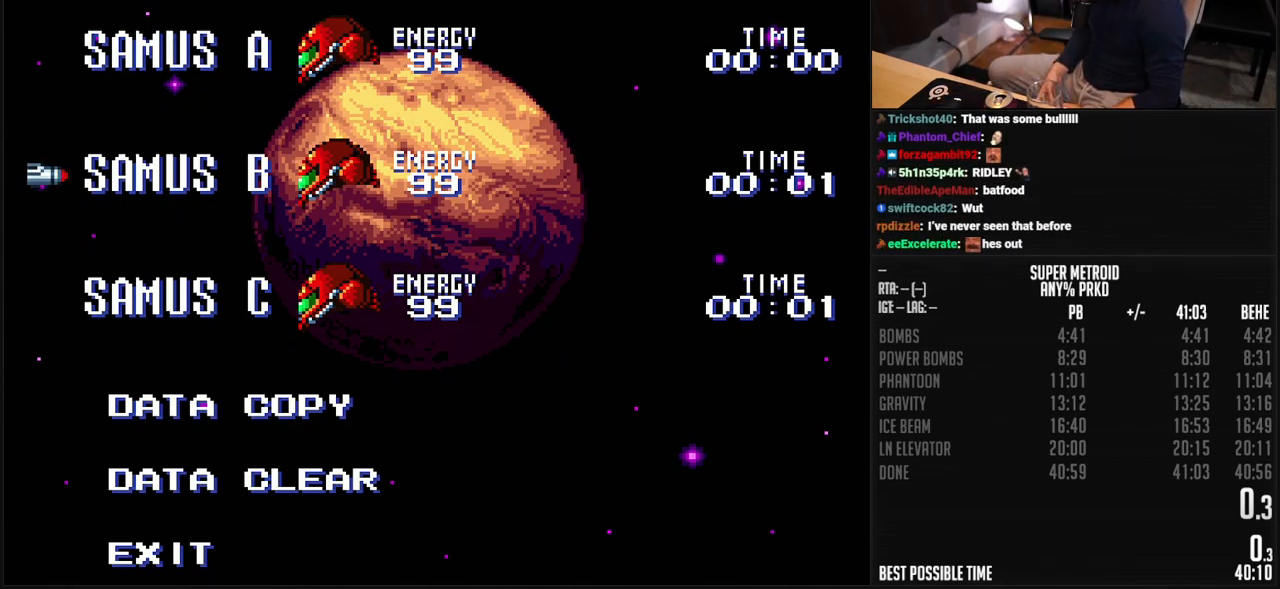
Gameplay with a controller (Nintendo layout); each line is a JSON object with the inputs held at the frame after it. "events" lists button and stick changes between this image and that frame as [ms after this image, input, new state], when the widget could be followed in between. Not read: L3 R3.
{"buttons": ["A"], "events": [[116, "DPAD_DOWN", "down"], [183, "DPAD_DOWN", "up"], [417, "A", "down"]]}
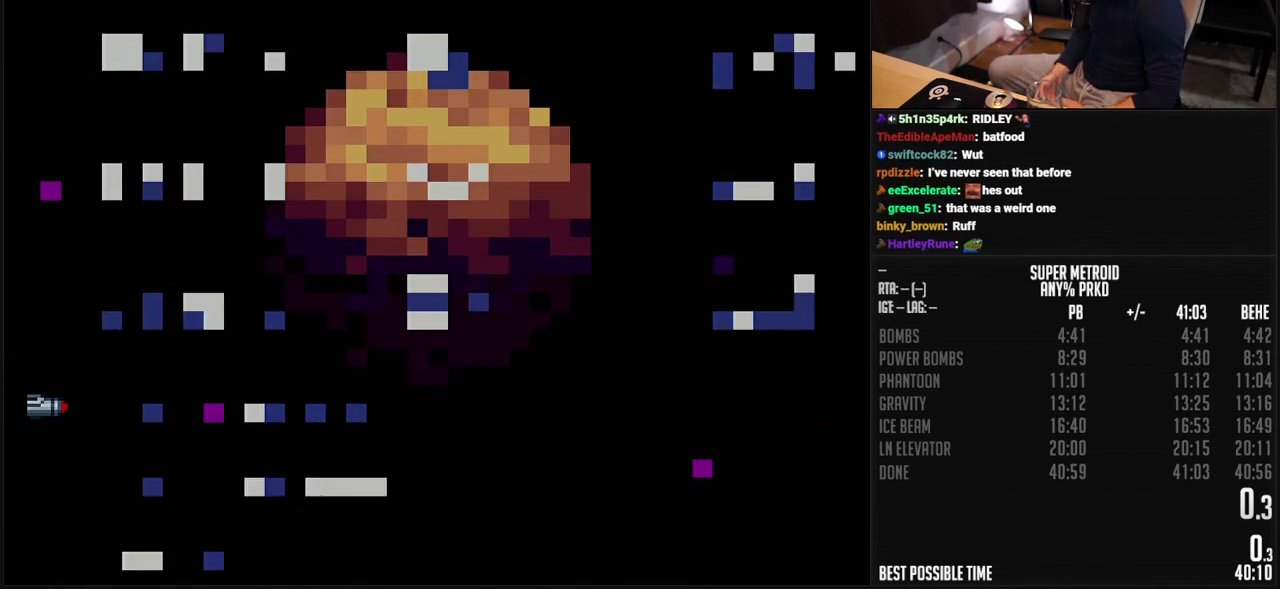
{"buttons": [], "events": [[116, "A", "up"], [133, "A", "down"], [183, "A", "up"]]}
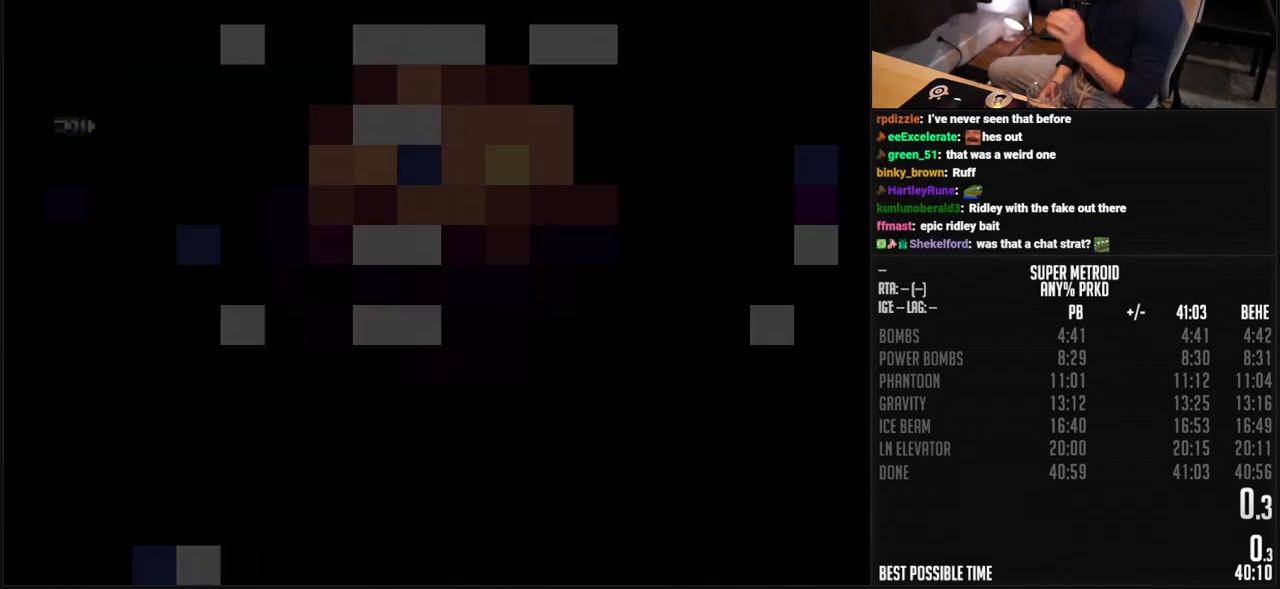
{"buttons": [], "events": []}
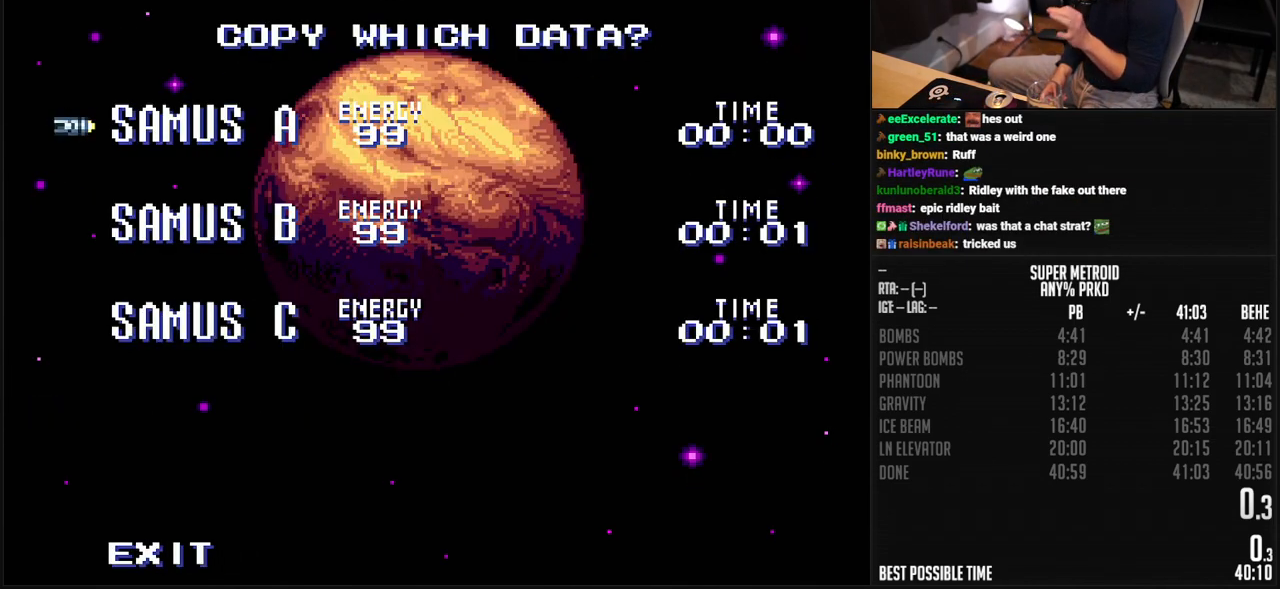
{"buttons": [], "events": []}
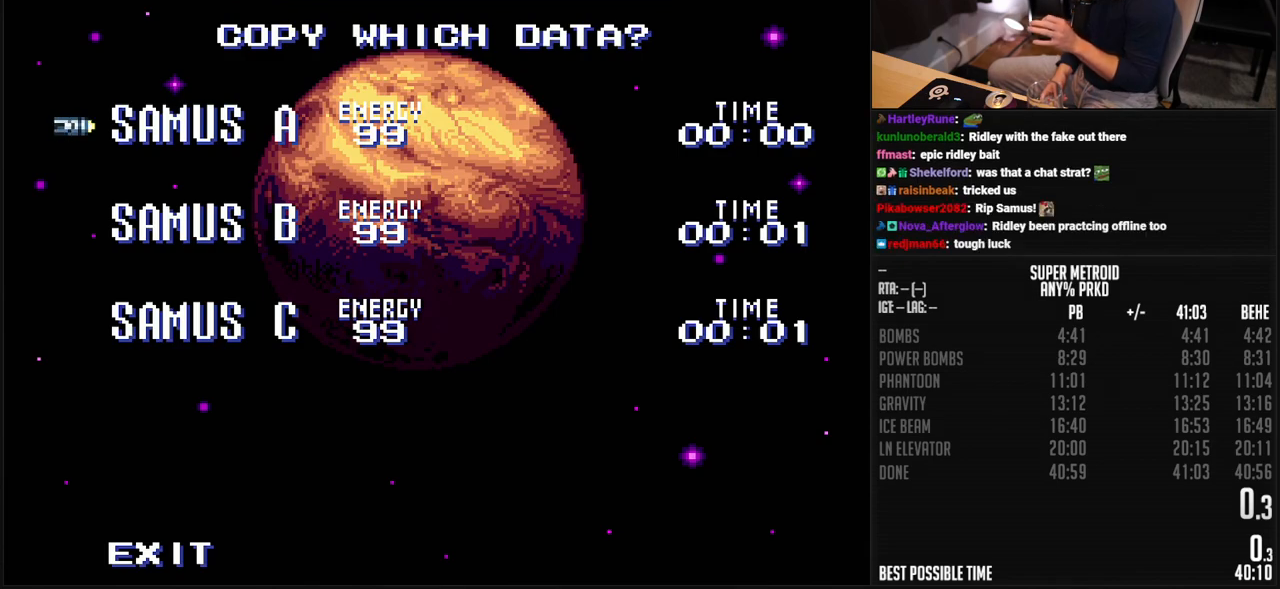
{"buttons": [], "events": []}
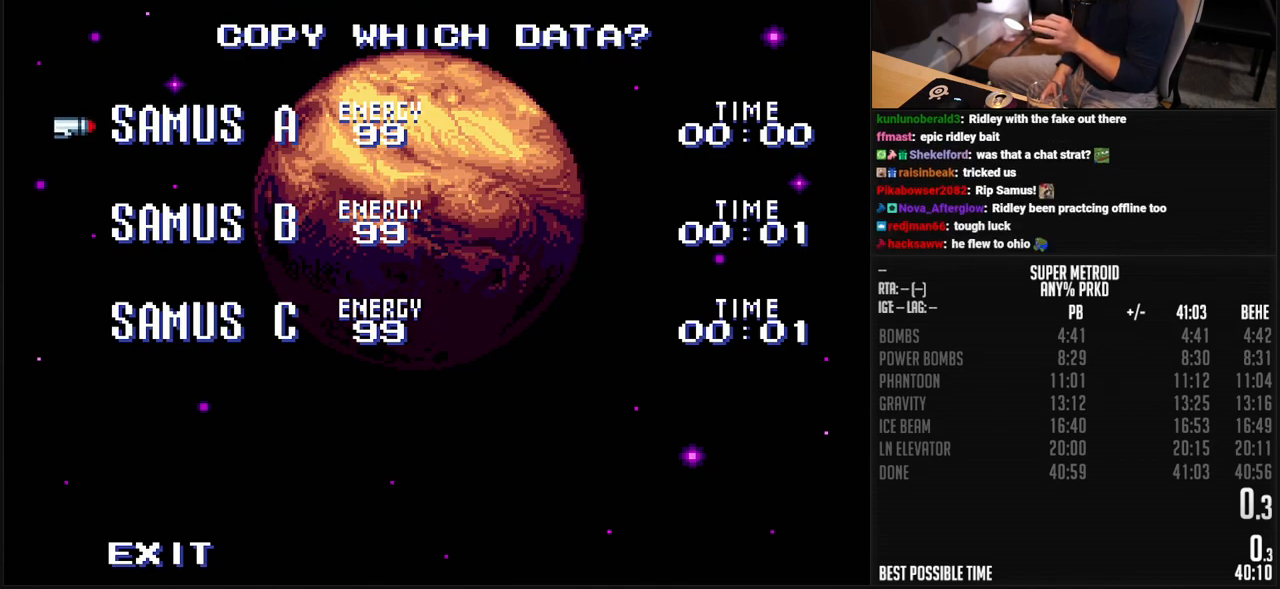
{"buttons": [], "events": []}
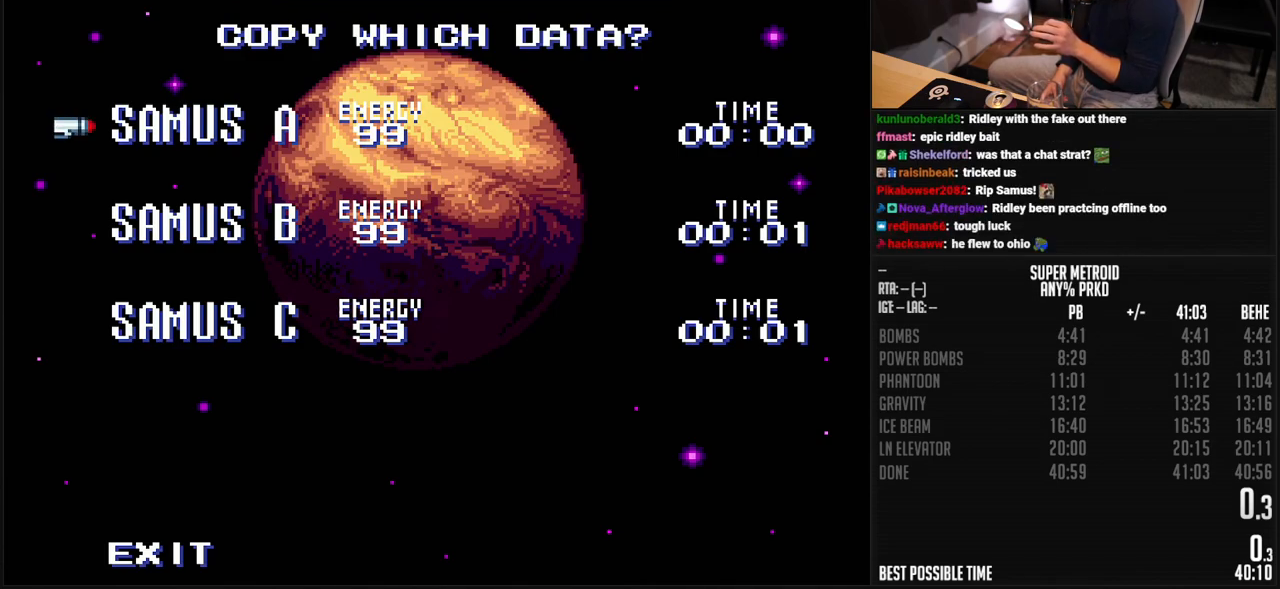
{"buttons": ["A"], "events": [[301, "A", "down"], [384, "A", "up"], [418, "A", "down"]]}
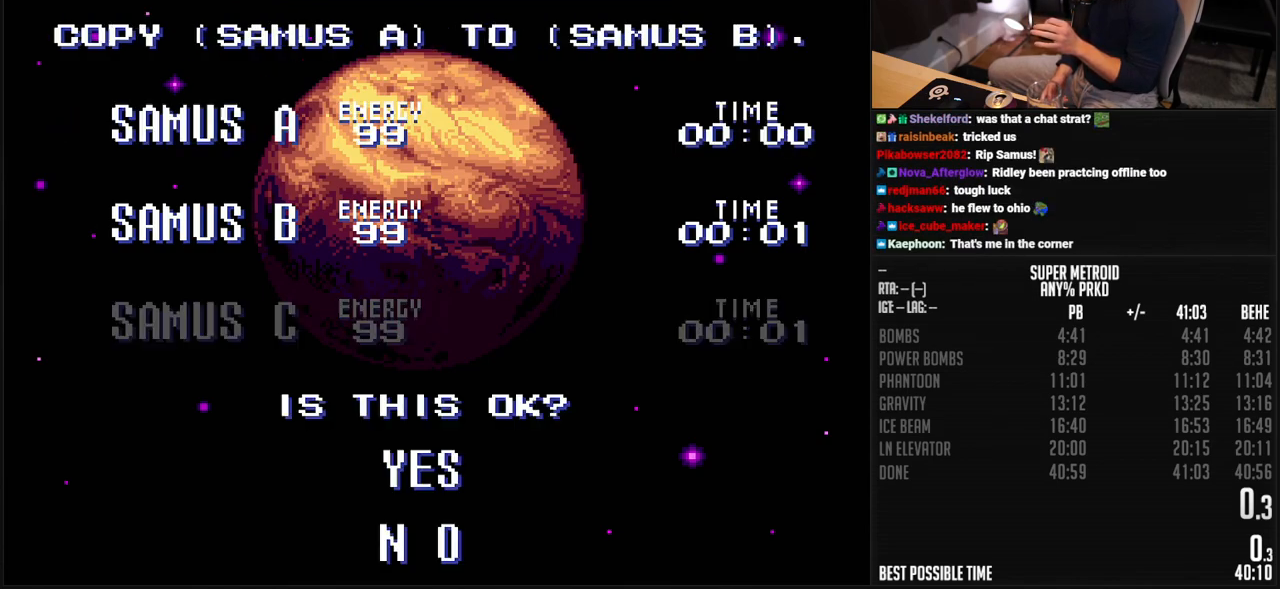
{"buttons": [], "events": [[117, "A", "up"]]}
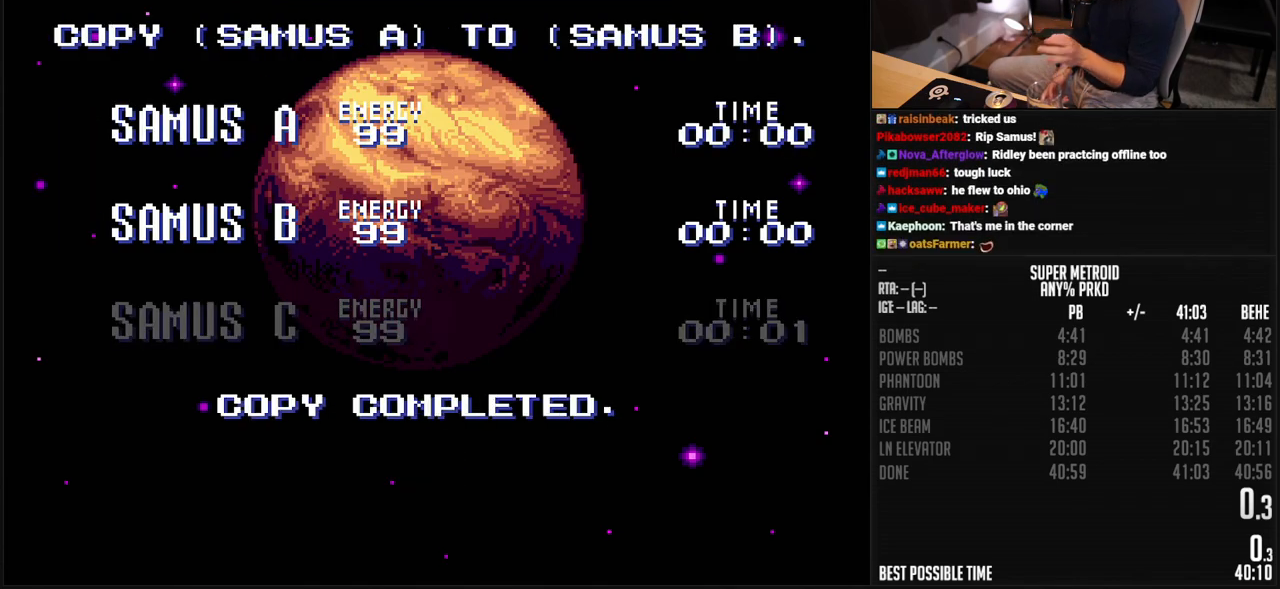
{"buttons": ["A"], "events": [[217, "A", "down"], [318, "A", "up"], [351, "A", "down"], [418, "A", "up"], [501, "A", "down"]]}
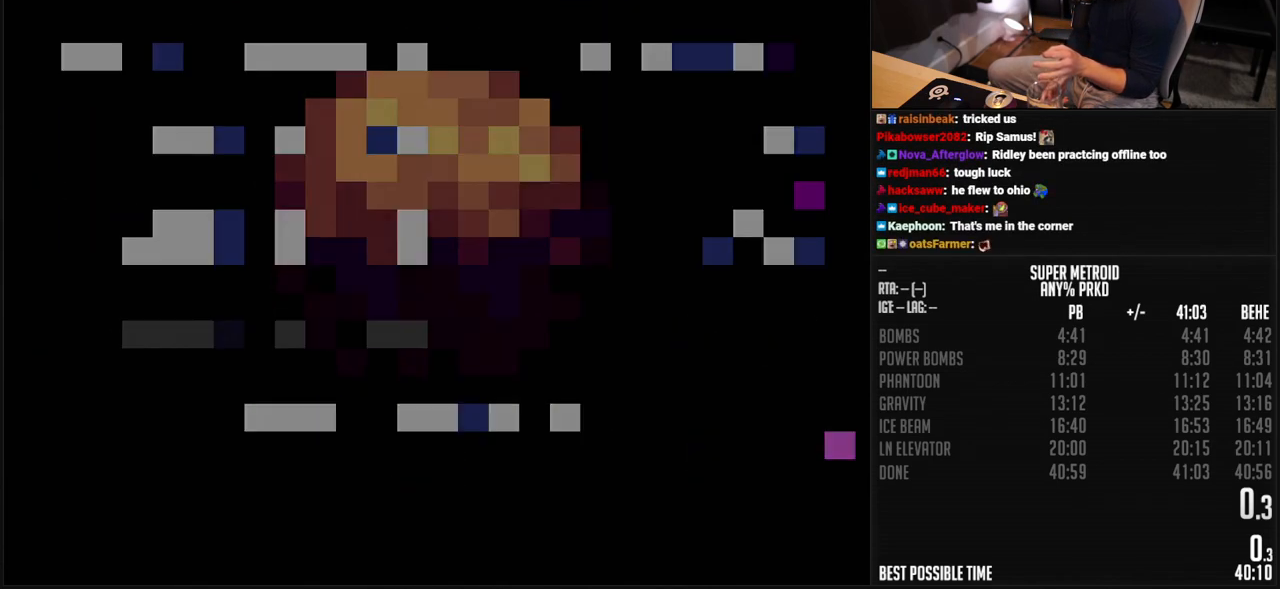
{"buttons": [], "events": [[34, "A", "up"], [67, "A", "down"], [134, "A", "up"]]}